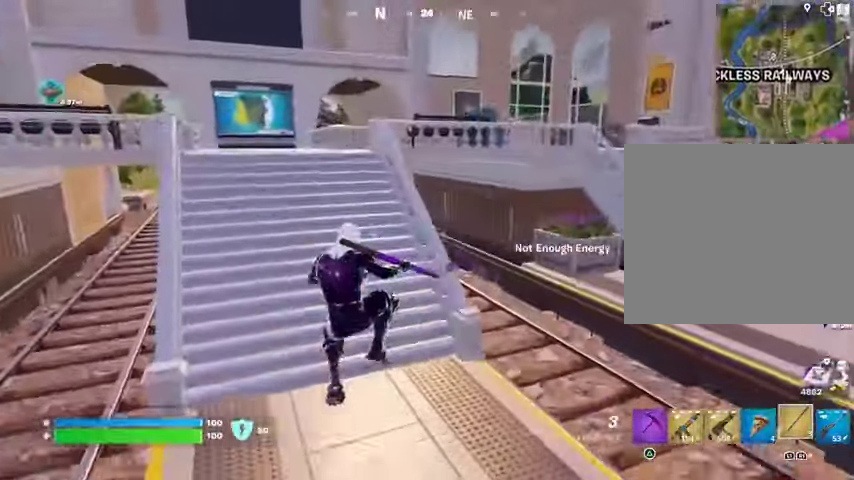
Gameplay with a controller (PlayStation layout); each line is a JSON object with the inputs held at the frame after it. "events" lists button and stick changes between this image and that frame as [ms after this image, input, new state], when the widget could be followed in between.
{"buttons": ["CROSS"], "left_stick": "up", "right_stick": "center", "events": [[133, "R3", "down"], [200, "R3", "up"], [500, "CROSS", "down"]]}
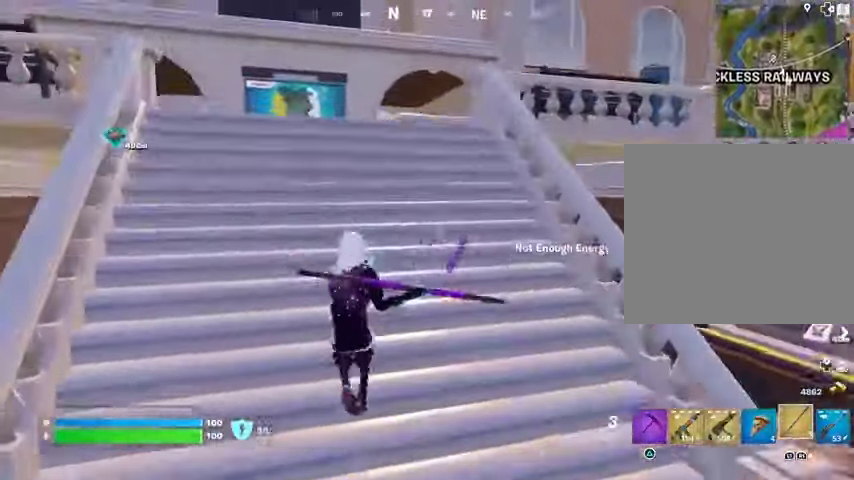
{"buttons": [], "left_stick": "up", "right_stick": "right", "events": [[100, "CROSS", "up"], [333, "R1", "down"], [433, "R1", "up"], [500, "right_stick", "right"]]}
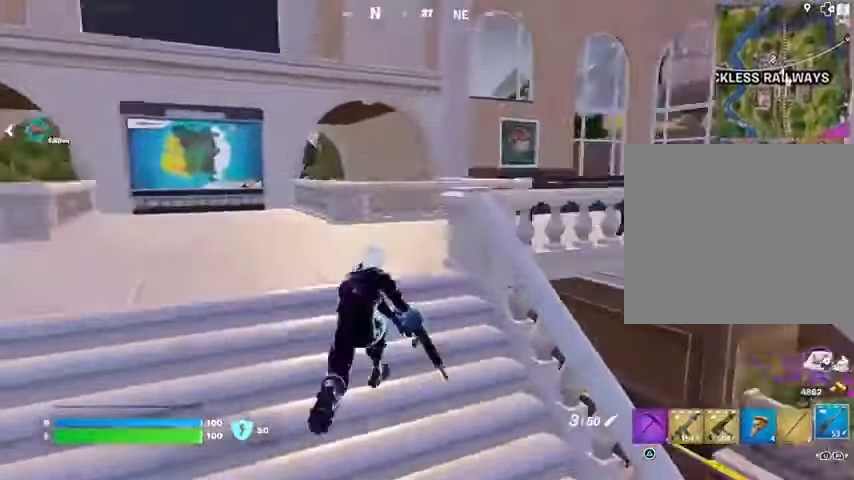
{"buttons": [], "left_stick": "up", "right_stick": "center", "events": [[33, "left_stick", "up-left"], [133, "right_stick", "center"], [400, "L3", "down"], [400, "right_stick", "left"], [467, "right_stick", "center"], [500, "L3", "up"], [500, "left_stick", "up"]]}
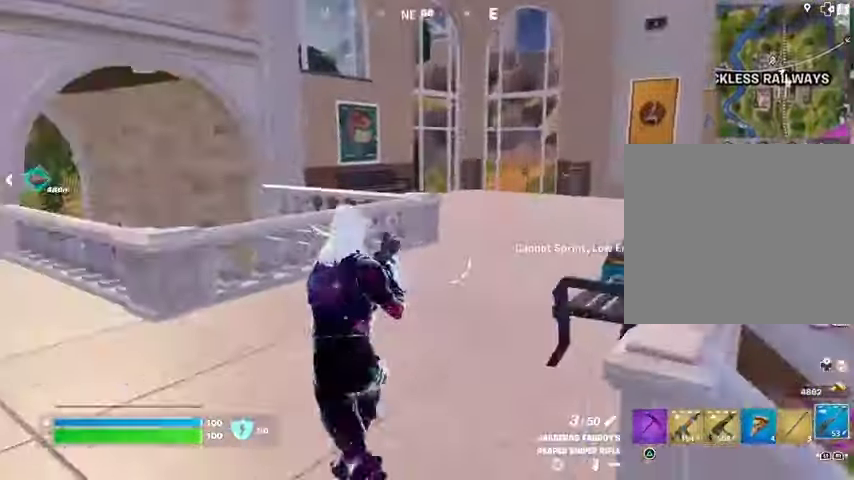
{"buttons": [], "left_stick": "up", "right_stick": "center", "events": [[133, "CROSS", "down"], [167, "CROSS", "up"], [200, "right_stick", "left"], [300, "right_stick", "center"]]}
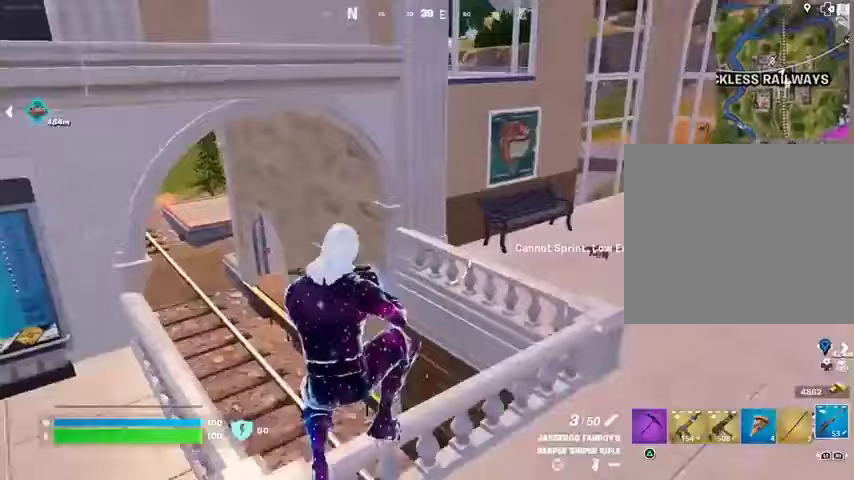
{"buttons": ["L3"], "left_stick": "up", "right_stick": "center", "events": [[133, "right_stick", "left"], [267, "right_stick", "center"], [500, "L3", "down"]]}
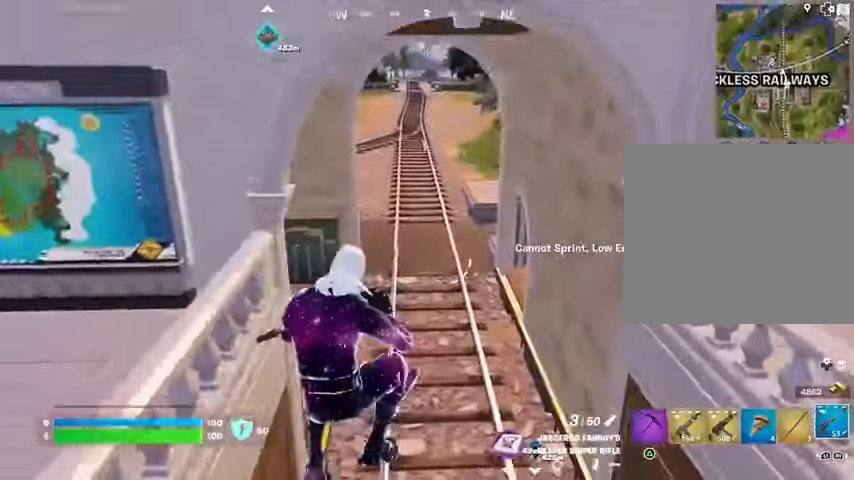
{"buttons": [], "left_stick": "center", "right_stick": "center", "events": [[67, "L3", "up"], [200, "right_stick", "left"], [300, "right_stick", "center"], [333, "left_stick", "center"]]}
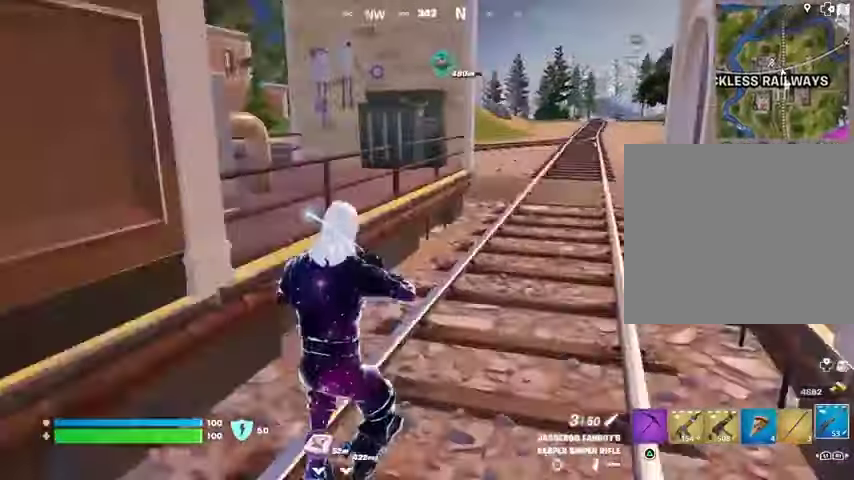
{"buttons": ["CROSS"], "left_stick": "center", "right_stick": "center", "events": [[133, "right_stick", "right"], [233, "right_stick", "center"], [500, "CROSS", "down"]]}
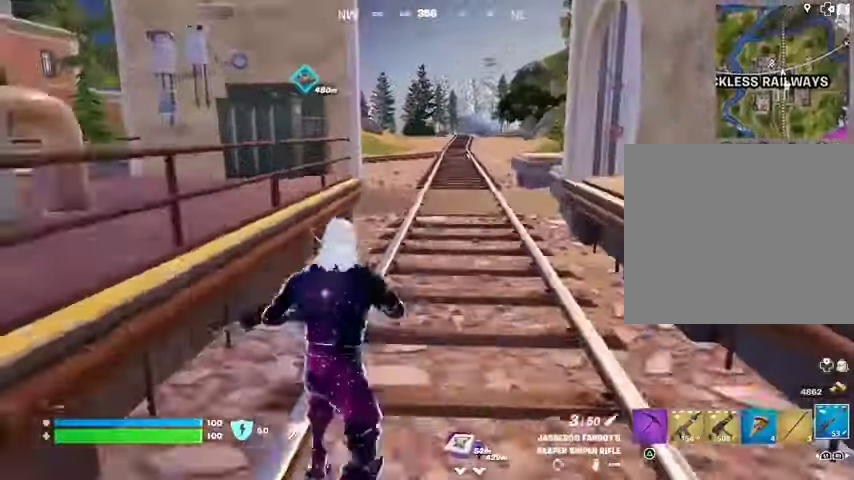
{"buttons": ["DPAD_RIGHT"], "left_stick": "center", "right_stick": "center", "events": [[67, "CROSS", "up"], [300, "DPAD_RIGHT", "down"], [400, "DPAD_RIGHT", "up"], [500, "DPAD_RIGHT", "down"]]}
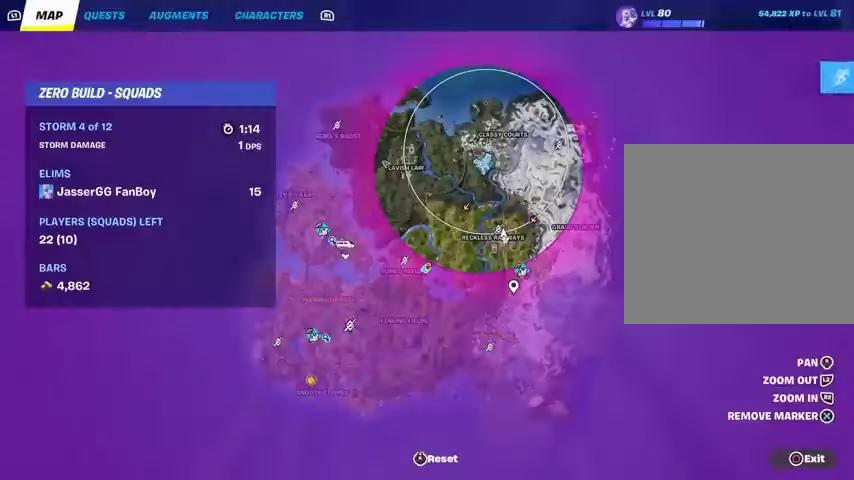
{"buttons": [], "left_stick": "up-right", "right_stick": "center", "events": [[67, "DPAD_RIGHT", "up"], [267, "left_stick", "up-right"], [333, "L3", "down"], [433, "L3", "up"]]}
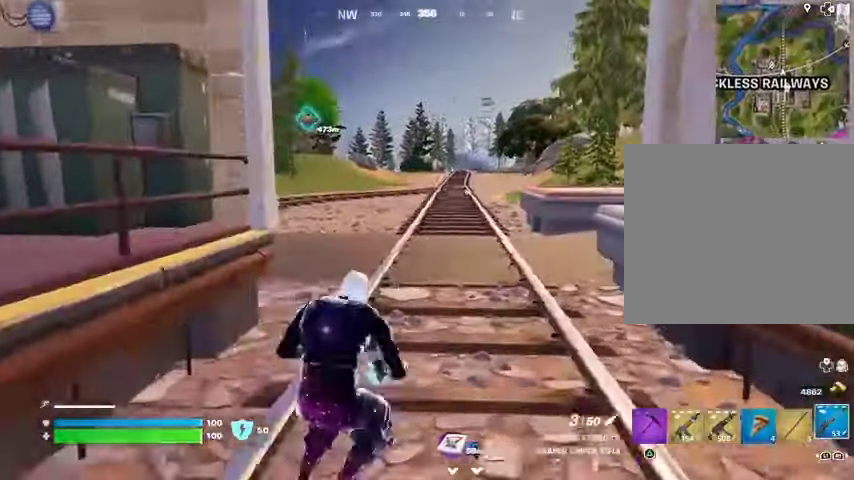
{"buttons": [], "left_stick": "up", "right_stick": "right", "events": [[267, "left_stick", "up"], [333, "right_stick", "right"], [400, "CROSS", "down"], [500, "CROSS", "up"]]}
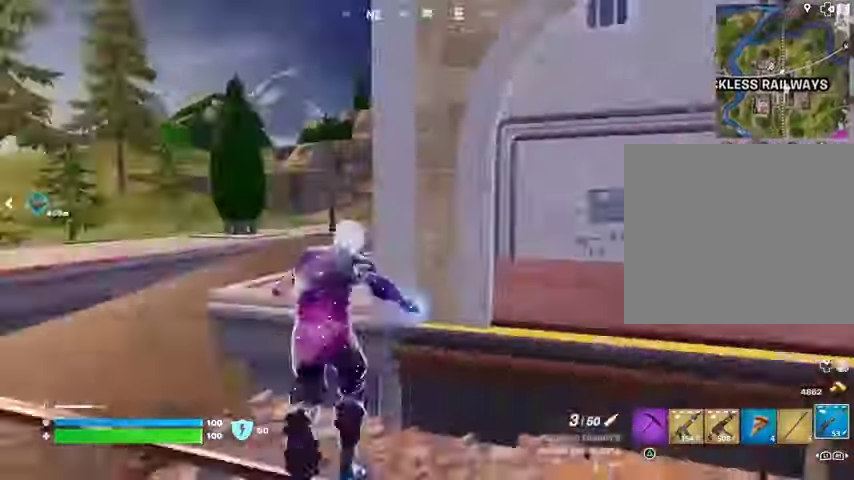
{"buttons": [], "left_stick": "up", "right_stick": "center", "events": [[33, "right_stick", "center"], [233, "right_stick", "right"], [333, "right_stick", "center"]]}
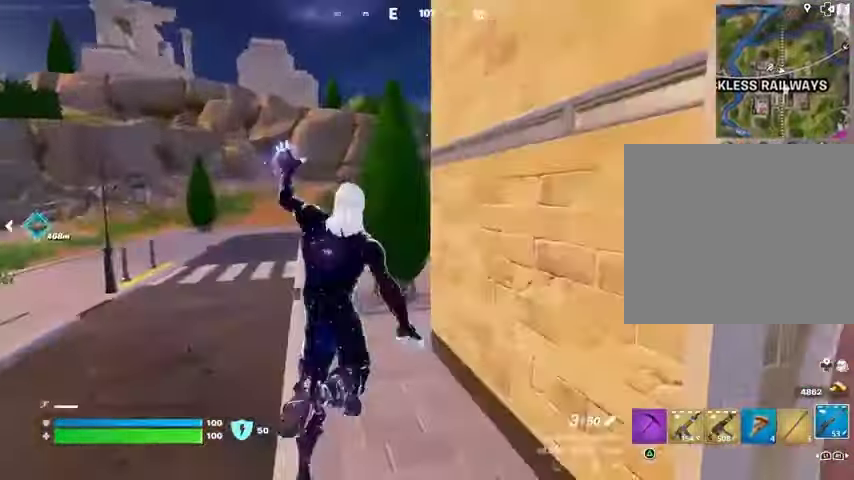
{"buttons": ["L1"], "left_stick": "up-left", "right_stick": "center", "events": [[200, "right_stick", "right"], [300, "right_stick", "center"], [400, "left_stick", "up-left"], [500, "L1", "down"]]}
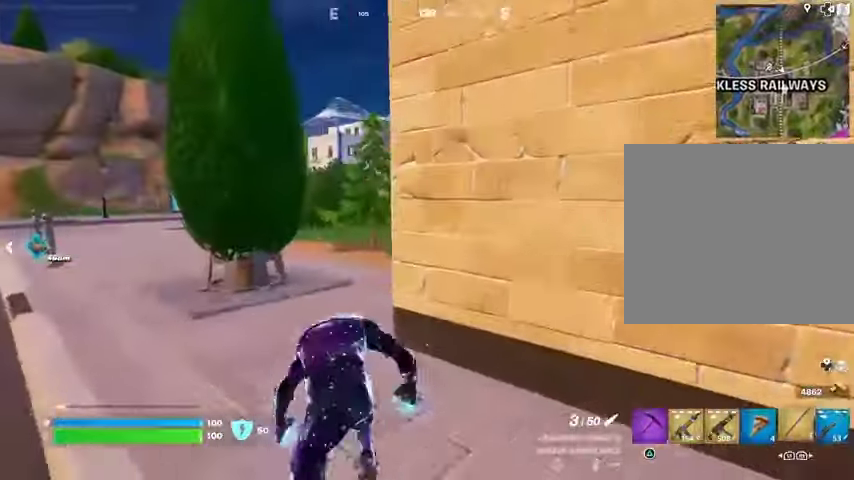
{"buttons": [], "left_stick": "up", "right_stick": "center", "events": [[100, "L1", "up"], [133, "left_stick", "up"]]}
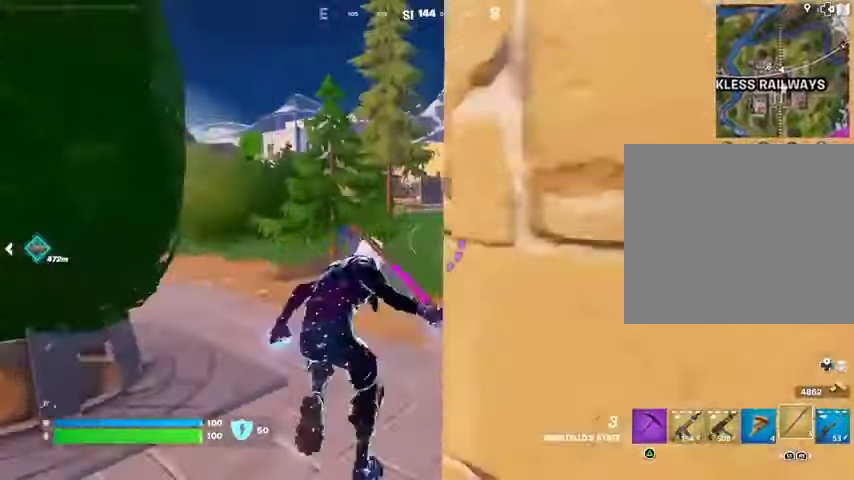
{"buttons": ["CROSS"], "left_stick": "up", "right_stick": "center", "events": [[67, "right_stick", "right"], [167, "right_stick", "center"], [300, "CROSS", "down"], [367, "CROSS", "up"], [467, "CROSS", "down"]]}
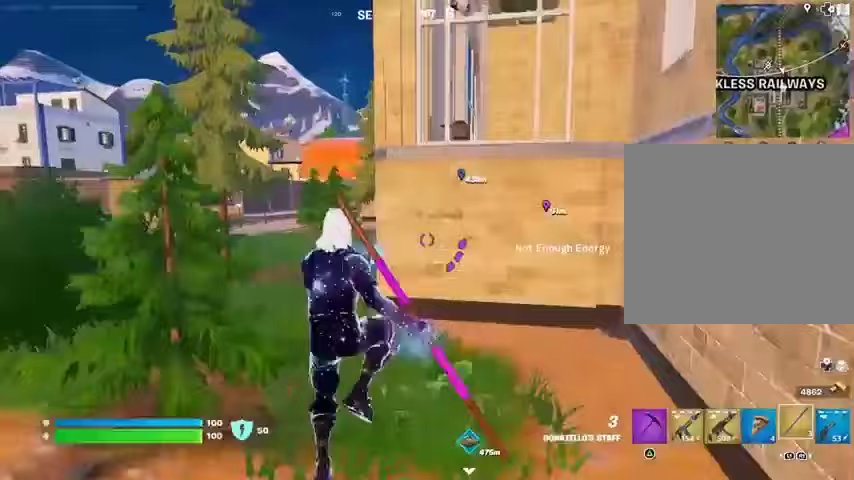
{"buttons": [], "left_stick": "up", "right_stick": "center", "events": [[33, "CROSS", "up"]]}
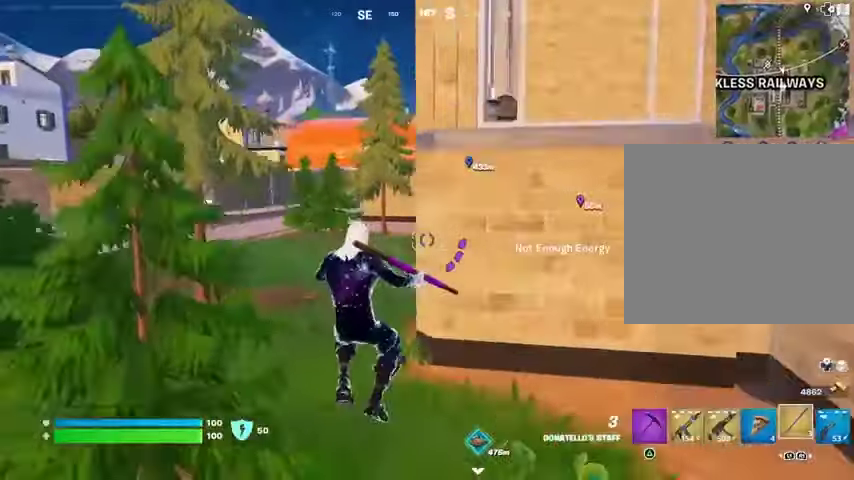
{"buttons": [], "left_stick": "up", "right_stick": "center", "events": []}
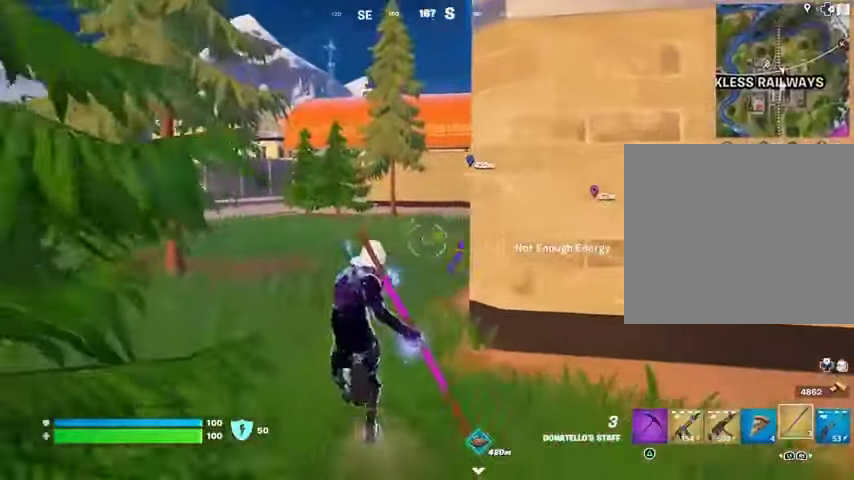
{"buttons": ["CROSS"], "left_stick": "up", "right_stick": "center", "events": [[33, "right_stick", "up"], [200, "right_stick", "center"], [467, "CROSS", "down"]]}
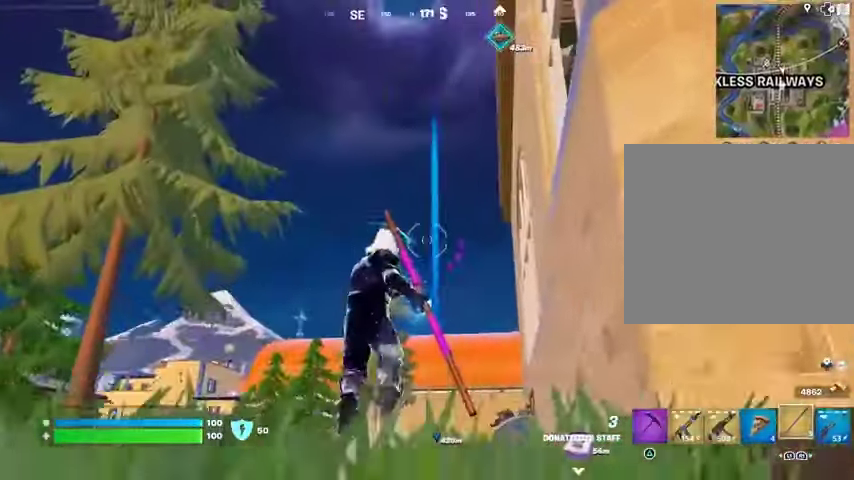
{"buttons": [], "left_stick": "up", "right_stick": "up", "events": [[67, "CROSS", "up"], [100, "L2", "down"], [133, "L1", "down"], [200, "L1", "up"], [200, "L2", "up"], [433, "right_stick", "up"]]}
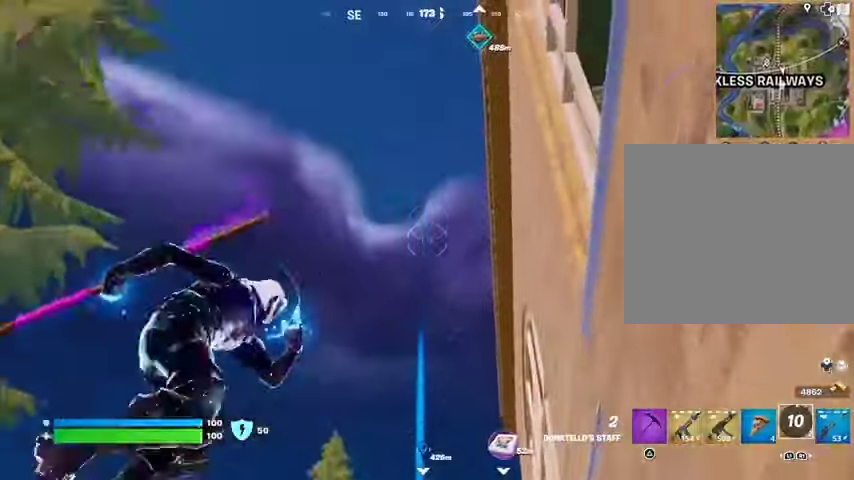
{"buttons": [], "left_stick": "up", "right_stick": "center", "events": [[33, "right_stick", "center"], [267, "right_stick", "down"], [500, "right_stick", "center"]]}
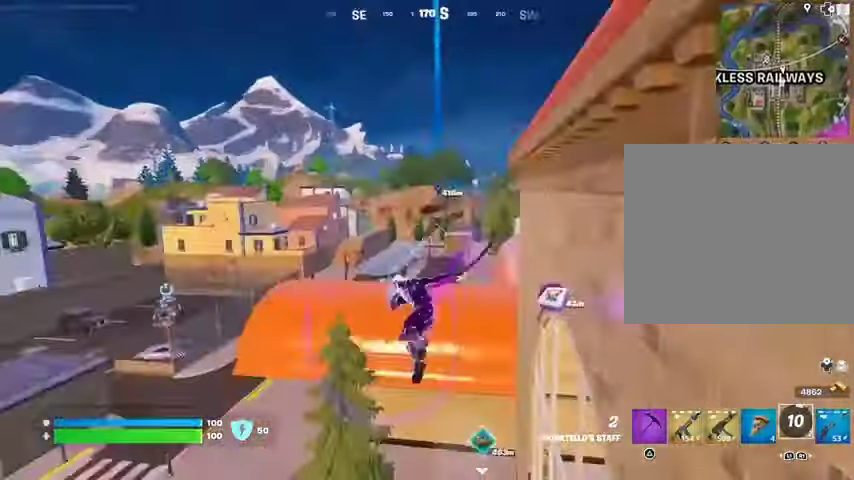
{"buttons": [], "left_stick": "up", "right_stick": "center", "events": []}
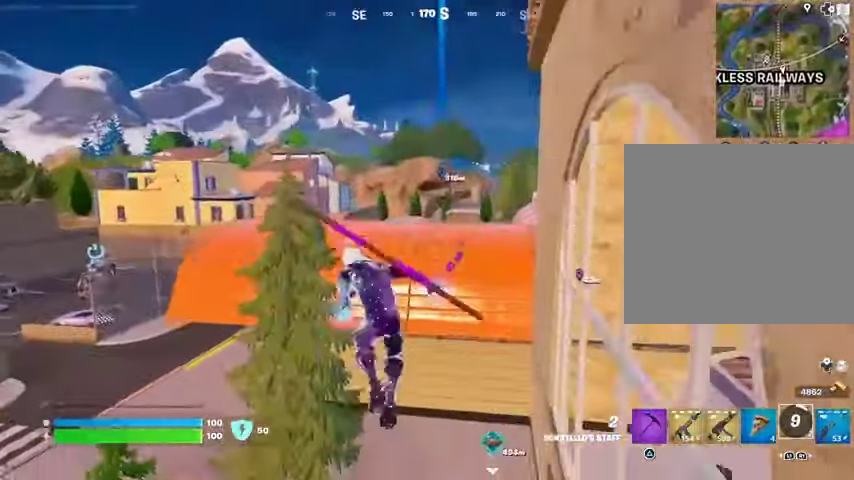
{"buttons": [], "left_stick": "up", "right_stick": "up", "events": [[367, "L3", "down"], [467, "right_stick", "up"], [500, "L3", "up"]]}
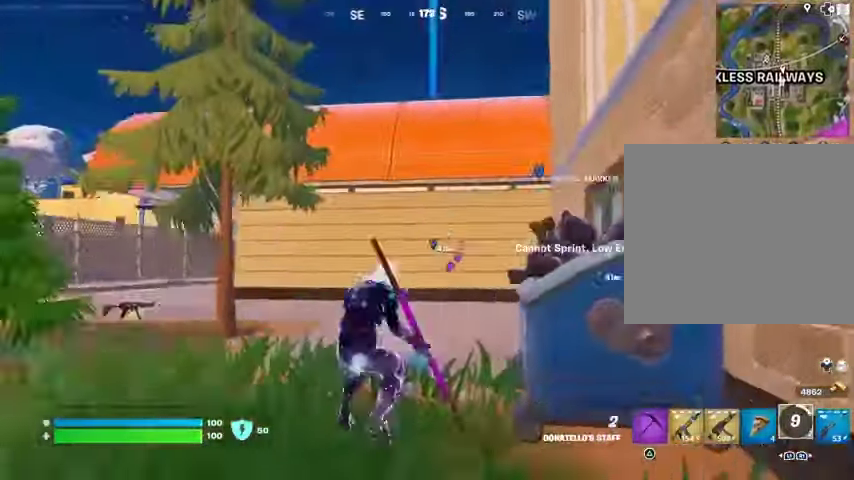
{"buttons": [], "left_stick": "up", "right_stick": "center", "events": [[67, "CROSS", "down"], [67, "right_stick", "center"], [167, "CROSS", "up"], [233, "L2", "down"], [267, "right_stick", "up"], [333, "L2", "up"], [400, "right_stick", "center"]]}
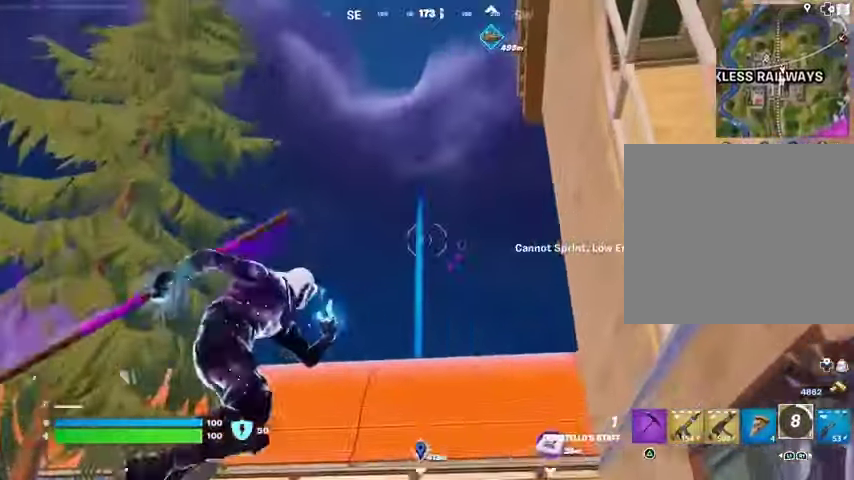
{"buttons": [], "left_stick": "up-right", "right_stick": "down", "events": [[100, "right_stick", "up-right"], [200, "left_stick", "up-right"], [233, "right_stick", "down"]]}
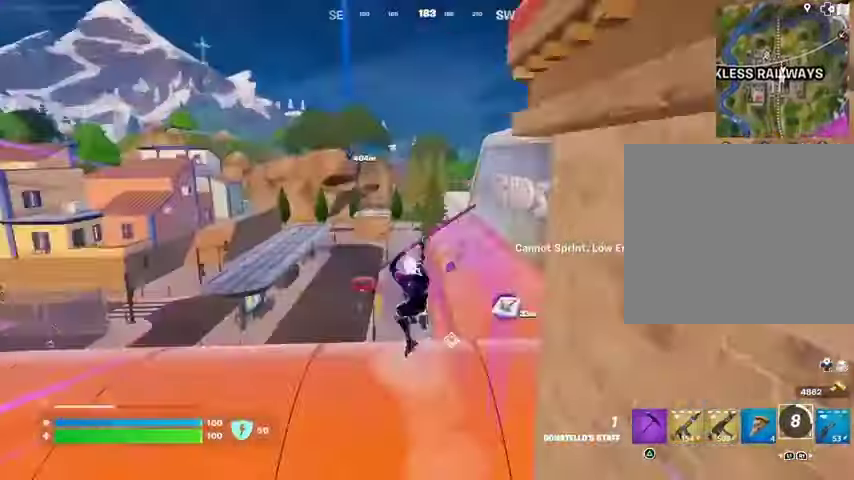
{"buttons": [], "left_stick": "up", "right_stick": "center", "events": [[33, "right_stick", "center"], [467, "left_stick", "up"]]}
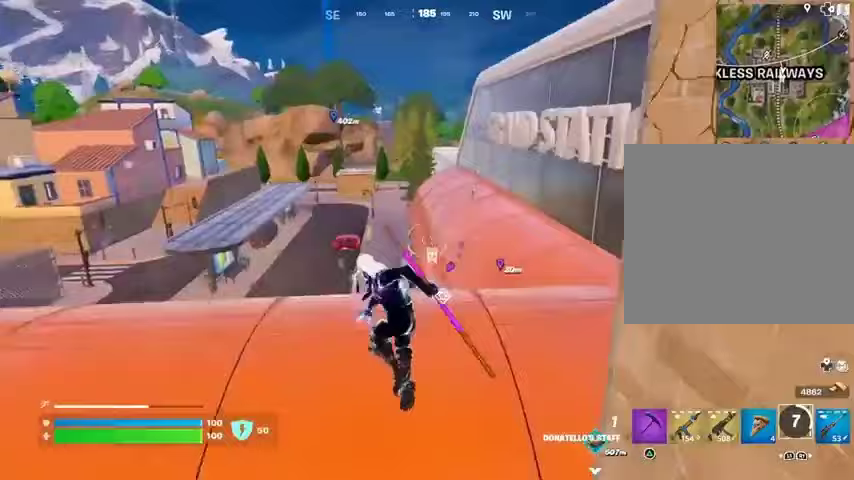
{"buttons": [], "left_stick": "up", "right_stick": "center", "events": []}
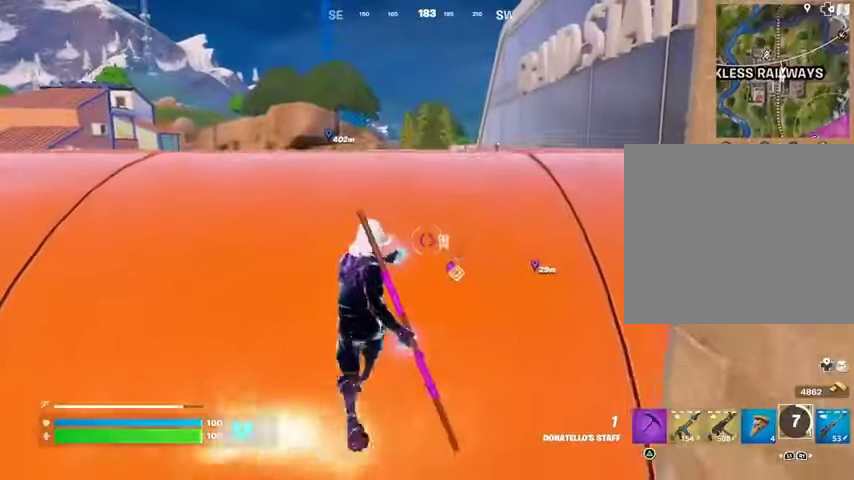
{"buttons": [], "left_stick": "up-right", "right_stick": "center", "events": [[167, "L3", "down"], [300, "L3", "up"], [433, "left_stick", "up-right"]]}
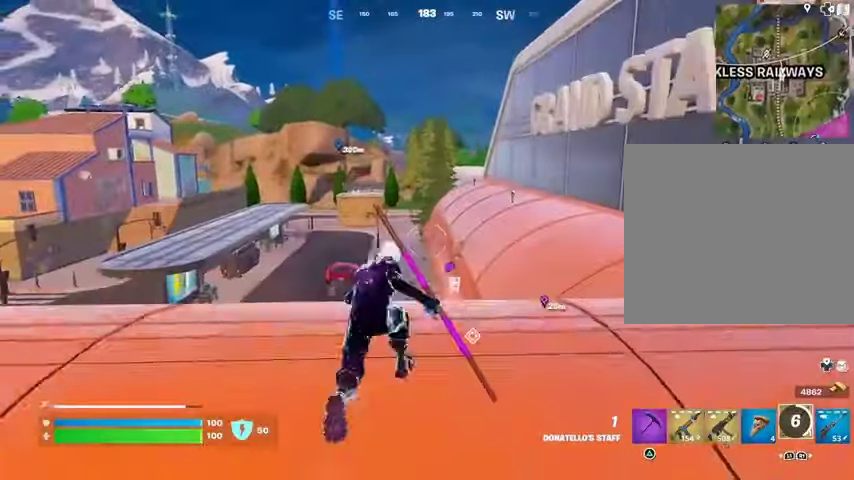
{"buttons": ["CROSS"], "left_stick": "up", "right_stick": "center", "events": [[467, "CROSS", "down"], [467, "left_stick", "up"]]}
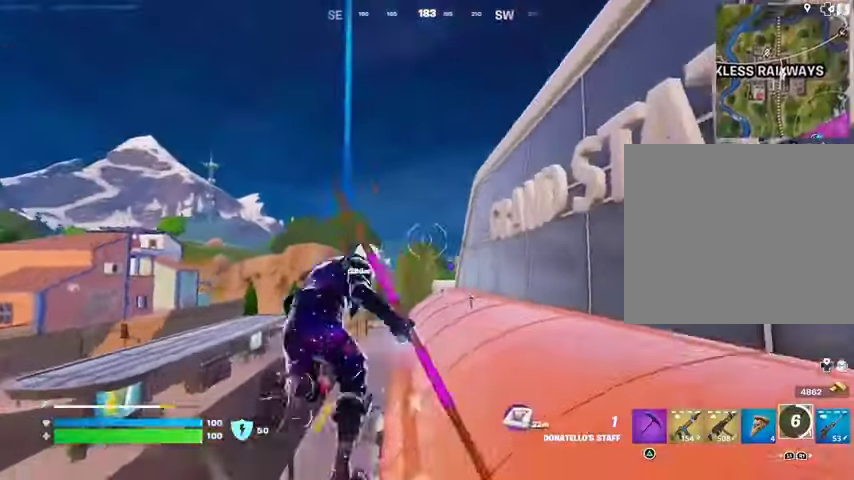
{"buttons": [], "left_stick": "up", "right_stick": "center", "events": [[67, "CROSS", "up"], [67, "left_stick", "up-left"], [167, "L2", "down"], [167, "right_stick", "up"], [300, "L2", "up"], [300, "right_stick", "center"], [467, "left_stick", "up"]]}
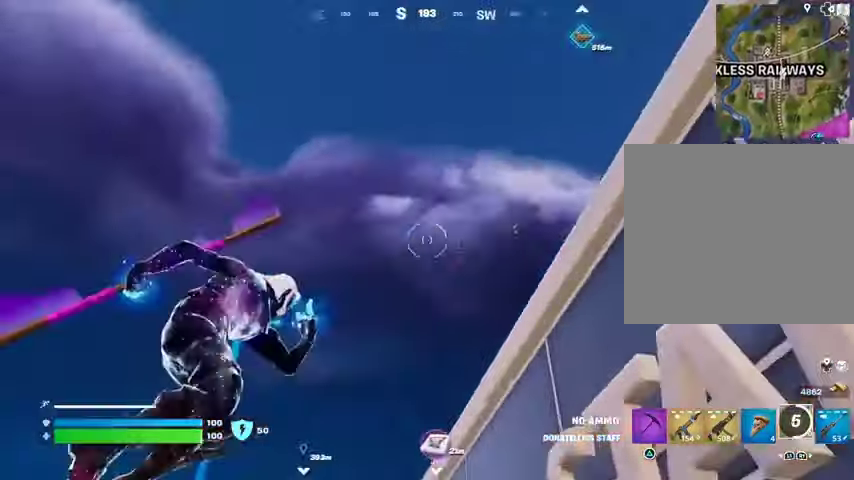
{"buttons": [], "left_stick": "up-left", "right_stick": "center", "events": [[33, "right_stick", "up-right"], [133, "right_stick", "center"], [233, "right_stick", "down"], [400, "left_stick", "up-left"], [400, "right_stick", "center"]]}
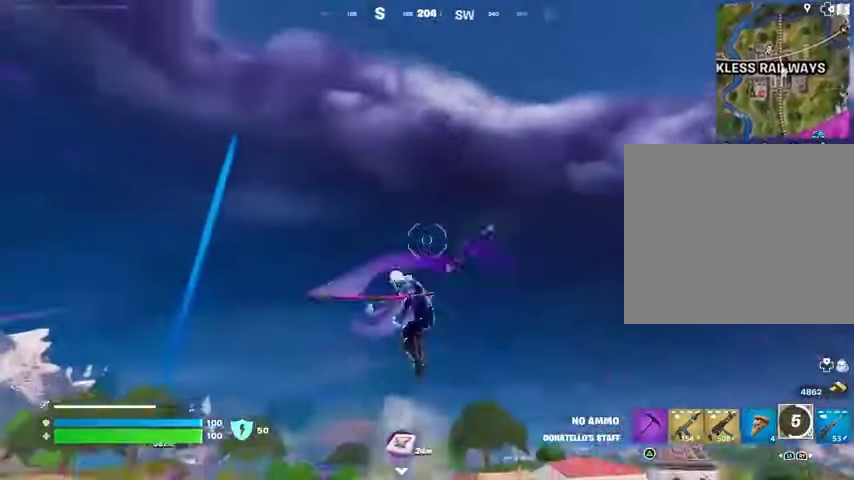
{"buttons": [], "left_stick": "left", "right_stick": "center", "events": [[133, "right_stick", "down"], [233, "left_stick", "down-left"], [400, "right_stick", "center"], [467, "left_stick", "left"]]}